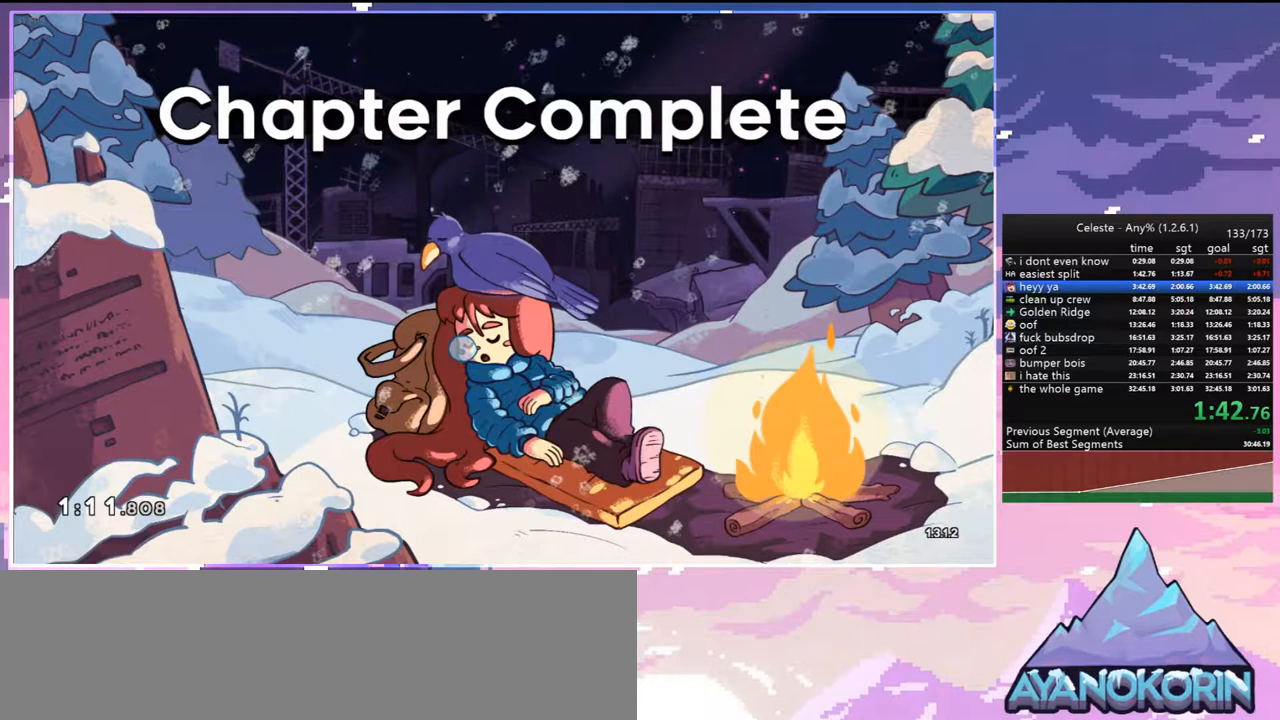
Gameplay with keyboard; each line is a JSON object with the keys held at the frame after it. "events" lists presses ("down") and releases ("up") of "dash", "down", "grab", "jump", "jump2", "left", "menu", "right", "skip" and "up" between this image and that frame as [ms after this image, input, new state], when the widget could be followed in between. No other keys are recorded. Mouse input is not recorded. Key names are as the overlay labels them; some are game actions (e.g. jump) rather than physical keys.
{"keys": [], "events": [[117, "jump", "down"], [217, "jump", "up"]]}
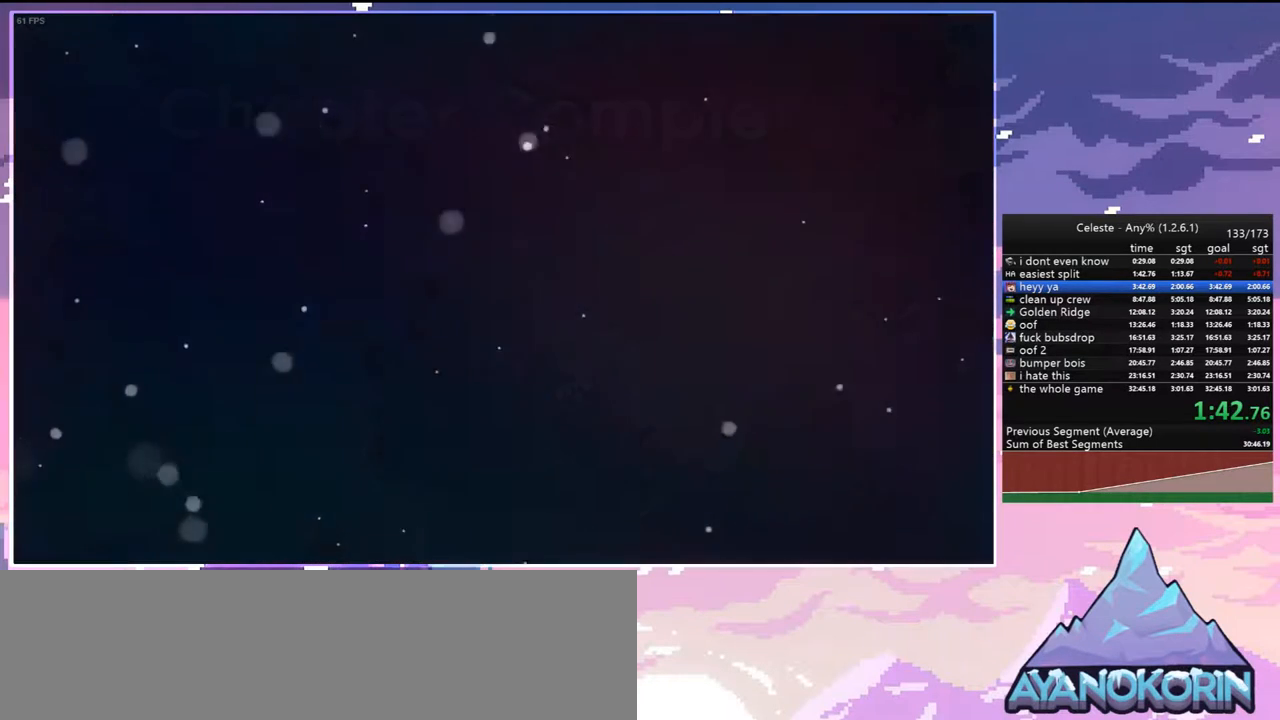
{"keys": [], "events": []}
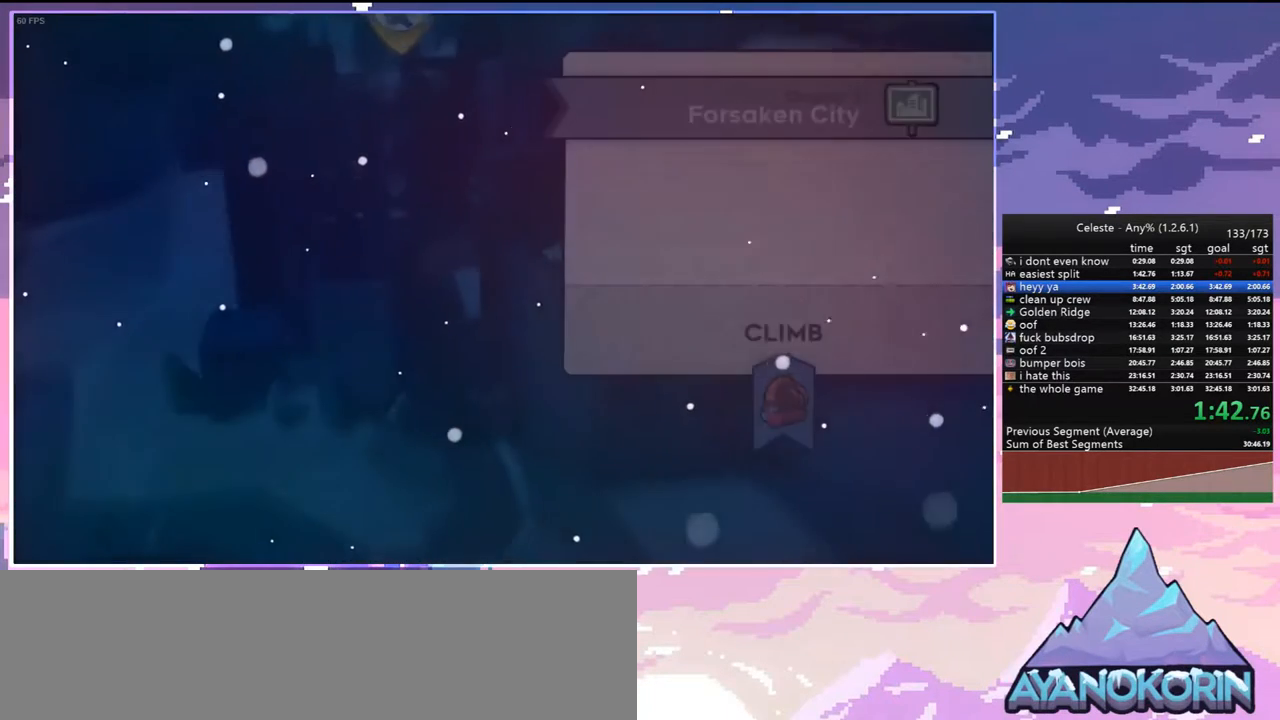
{"keys": [], "events": []}
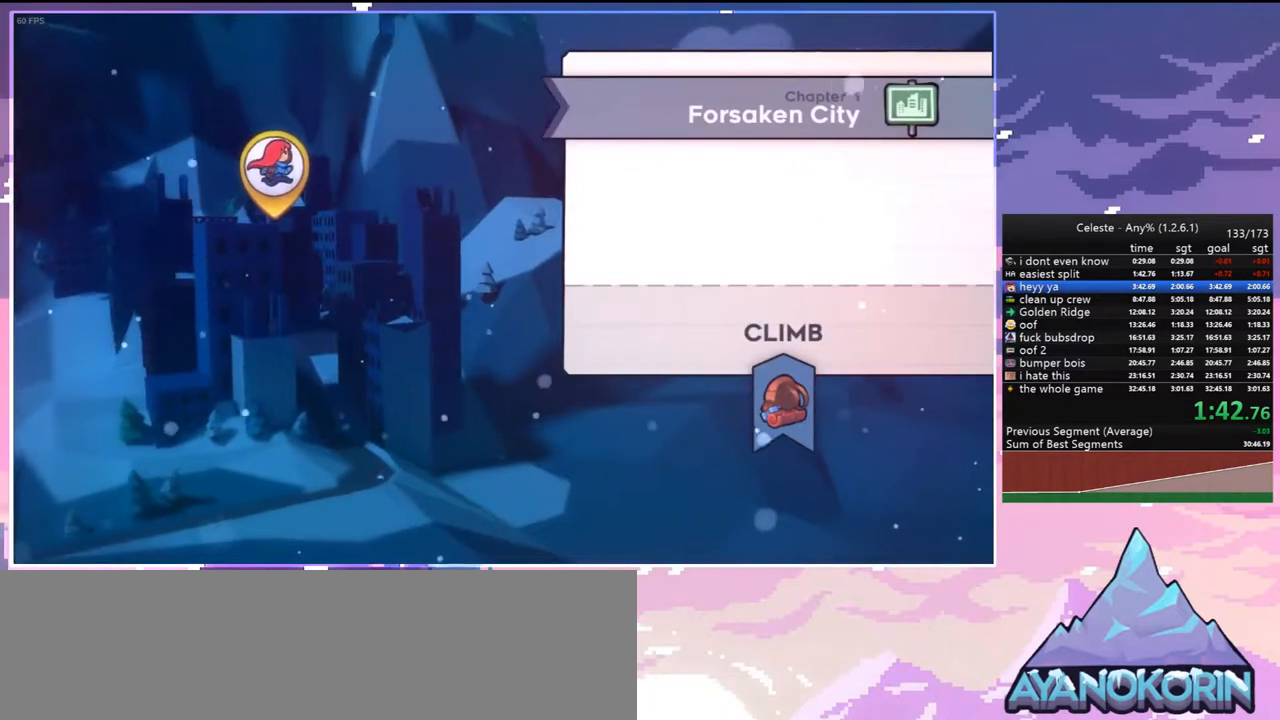
{"keys": [], "events": []}
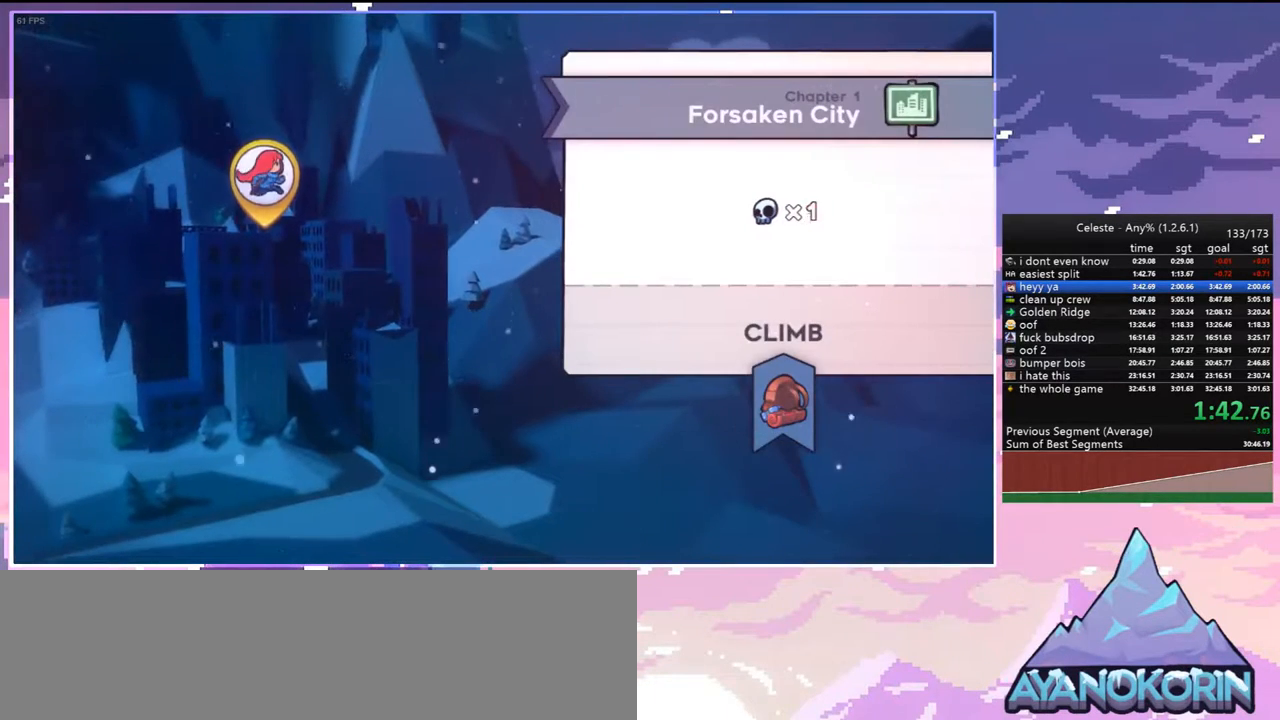
{"keys": [], "events": []}
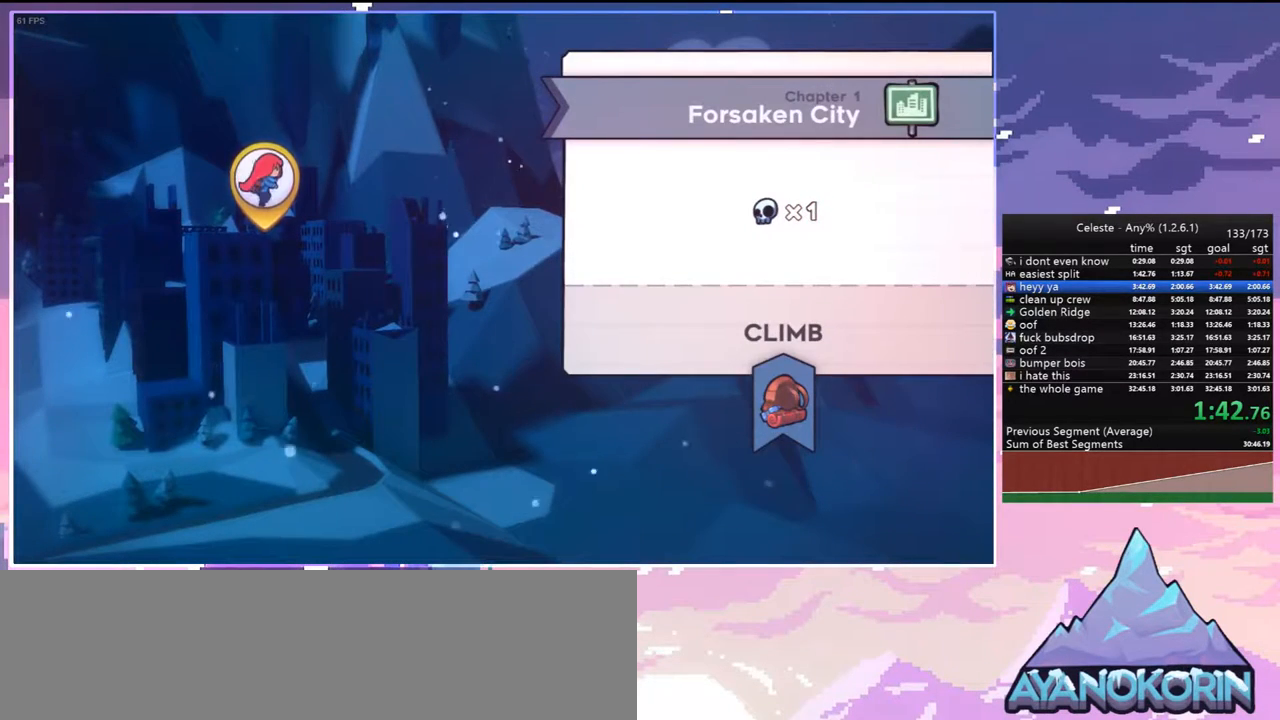
{"keys": [], "events": [[250, "grab", "down"], [383, "grab", "up"]]}